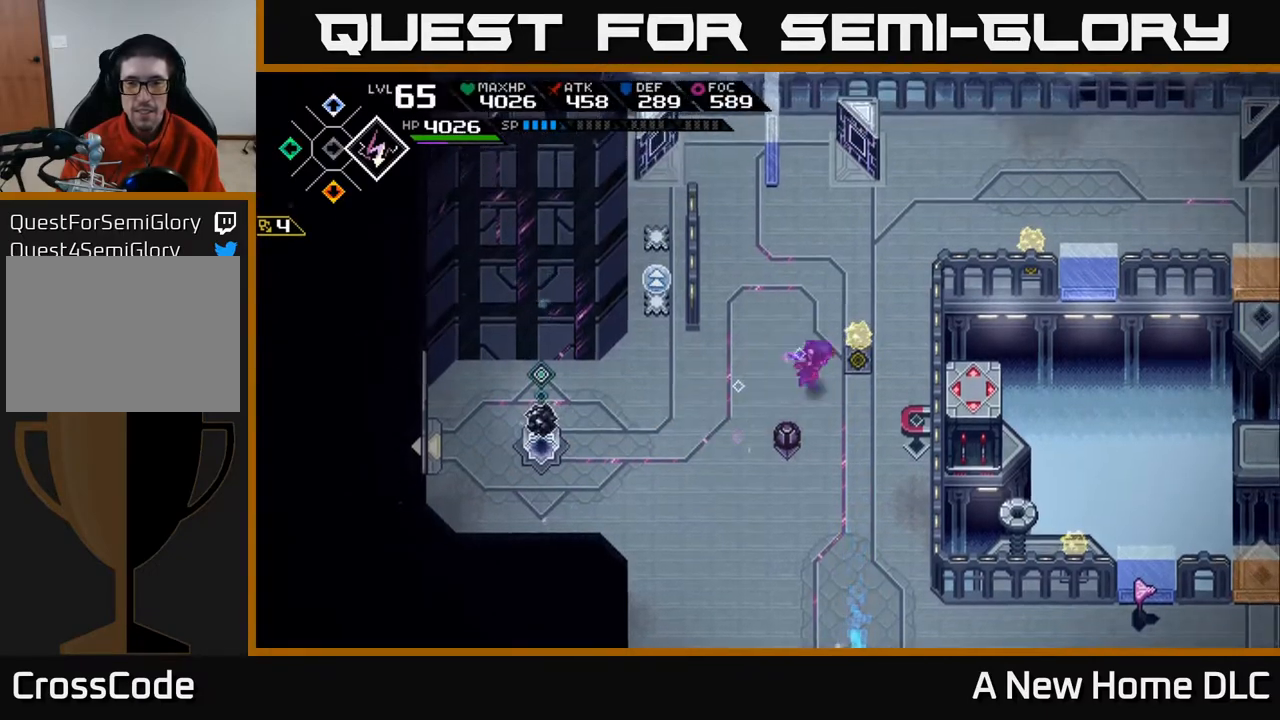
Gameplay with a controller (Xbox layout); each line is a JSON object with the inputs held at the frame after it. "events" lists button and stick changes between this image and that frame as [ms after this image, input, new state], when the widget could be followed in between.
{"buttons": [], "left_stick": "up-right", "right_stick": "left", "events": [[83, "right_stick", "left"], [217, "left_stick", "up-right"]]}
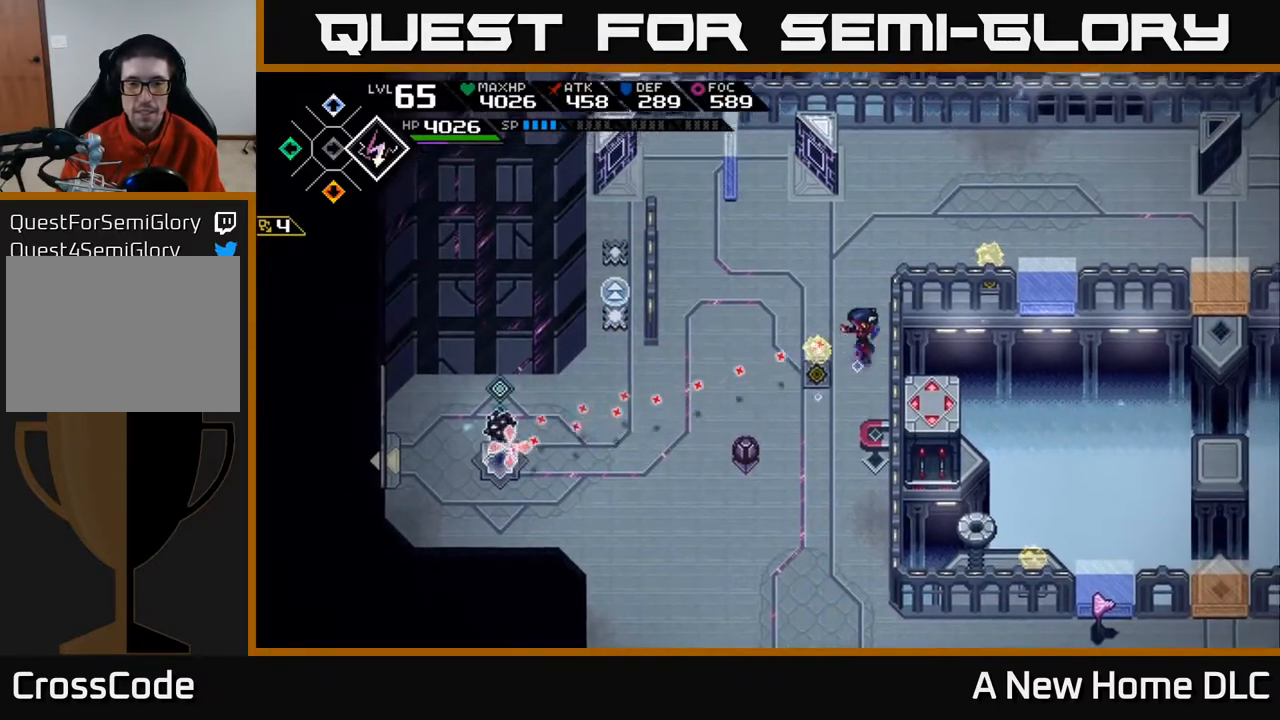
{"buttons": [], "left_stick": "down-left", "right_stick": "center", "events": [[117, "R1", "down"], [200, "left_stick", "center"], [217, "R1", "up"], [400, "right_stick", "center"], [417, "left_stick", "down-left"]]}
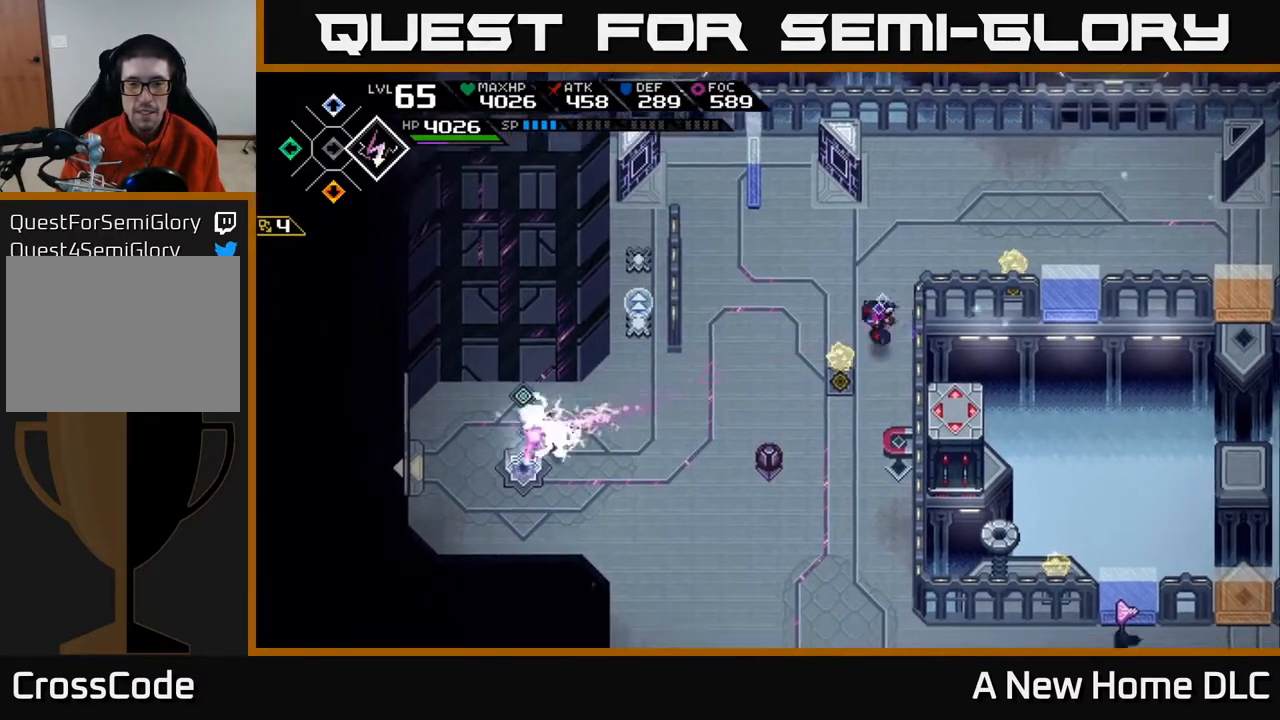
{"buttons": [], "left_stick": "left", "right_stick": "center", "events": [[100, "left_stick", "up-left"], [300, "left_stick", "left"]]}
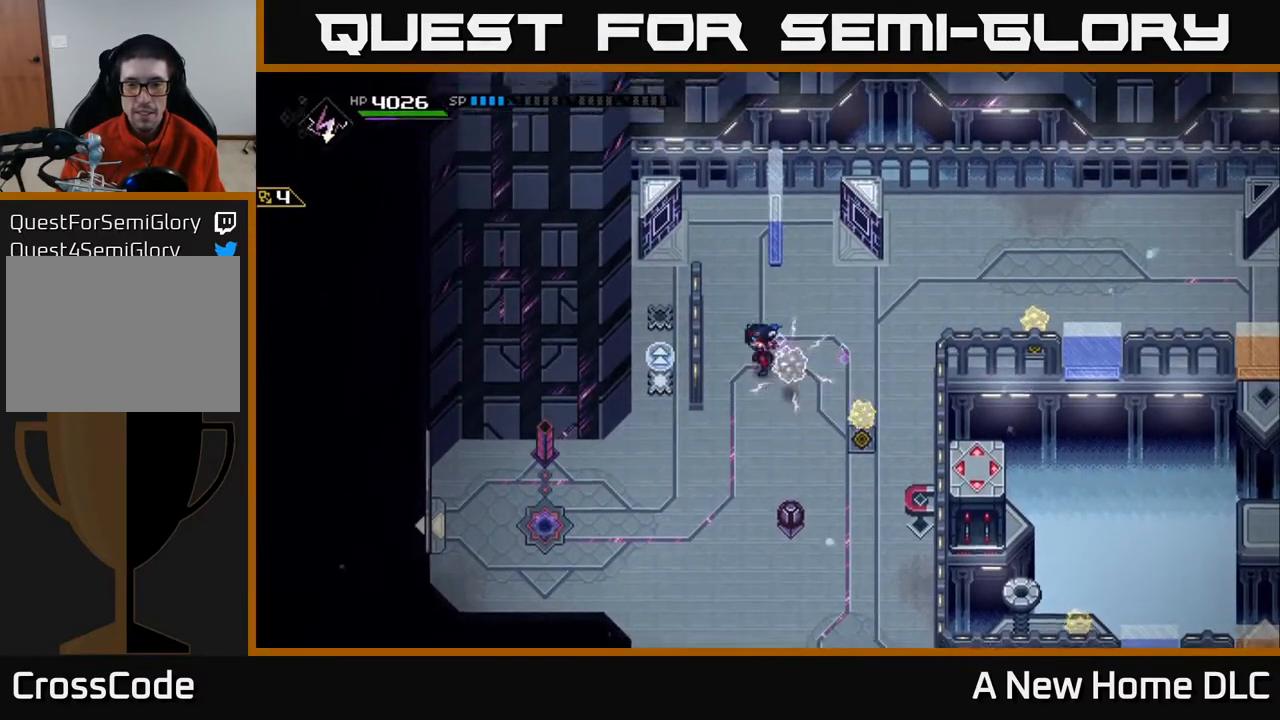
{"buttons": [], "left_stick": "right", "right_stick": "up-left", "events": [[83, "left_stick", "down"], [217, "left_stick", "right"], [450, "right_stick", "up-left"]]}
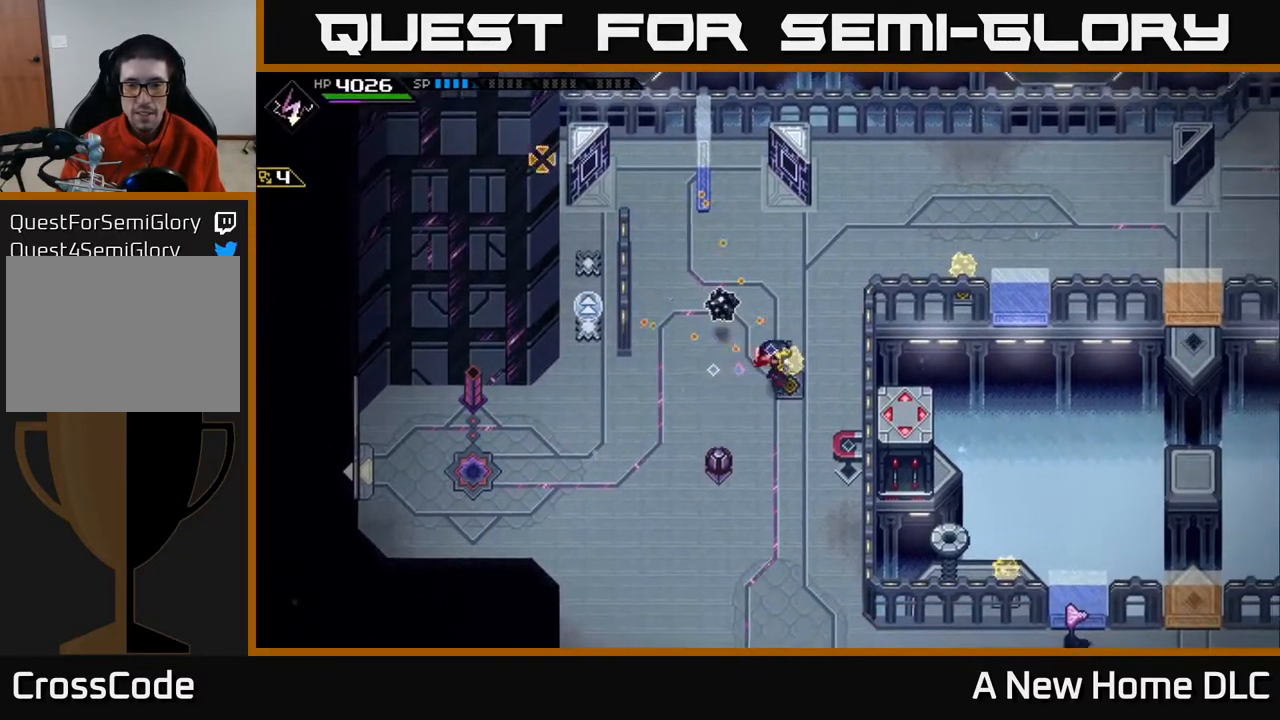
{"buttons": [], "left_stick": "left", "right_stick": "center", "events": [[83, "left_stick", "down-right"], [483, "left_stick", "left"], [500, "right_stick", "center"]]}
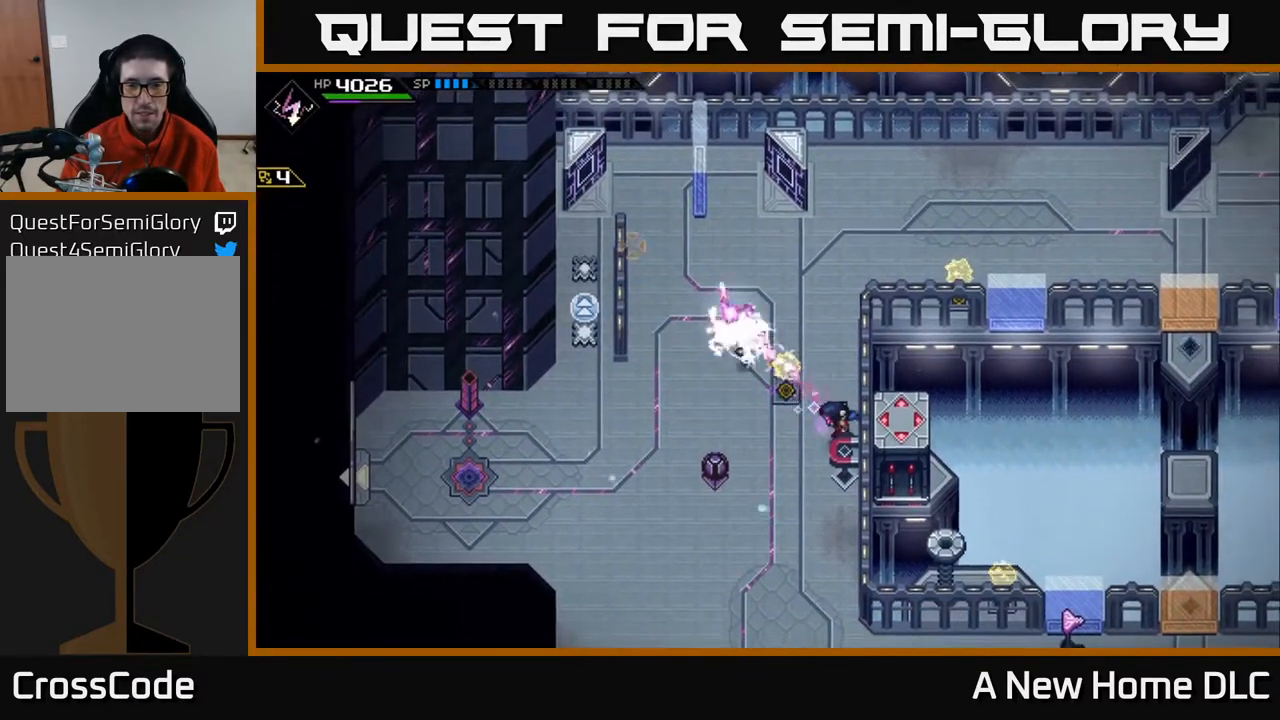
{"buttons": [], "left_stick": "left", "right_stick": "center", "events": [[350, "DPAD_RIGHT", "down"], [450, "DPAD_RIGHT", "up"]]}
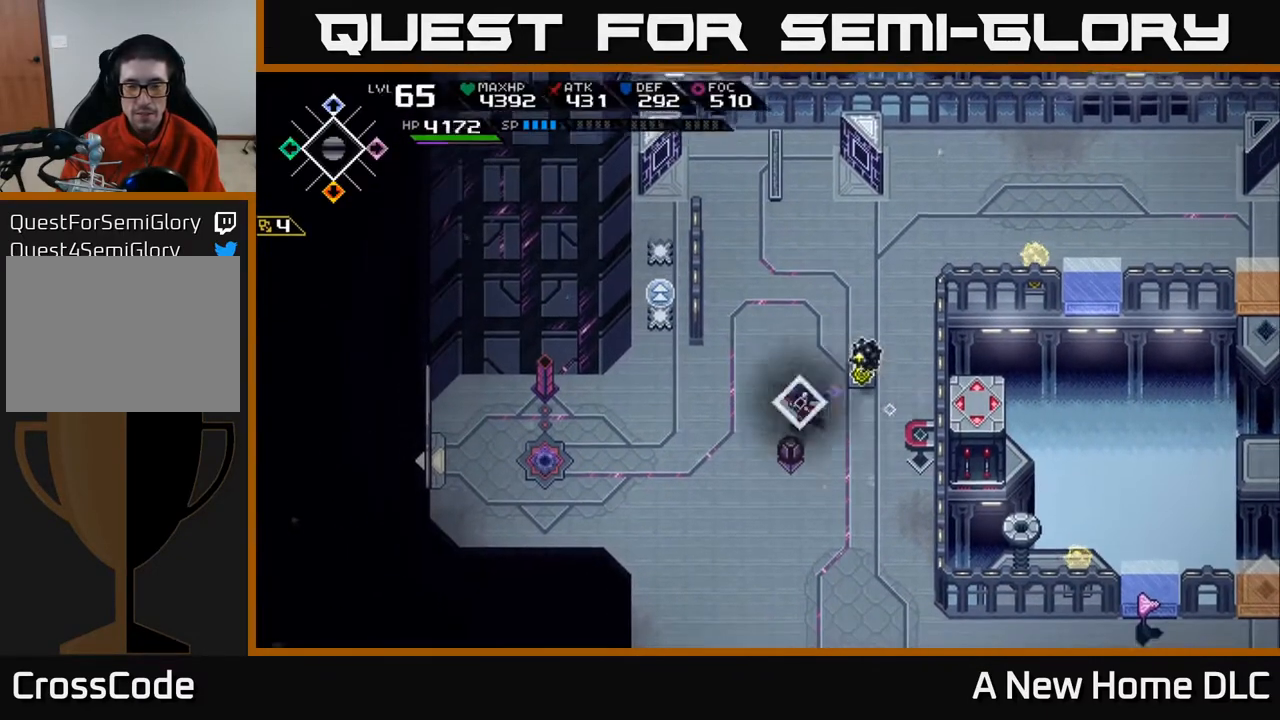
{"buttons": [], "left_stick": "down", "right_stick": "up", "events": [[250, "left_stick", "down-left"], [350, "right_stick", "up"], [500, "left_stick", "down"]]}
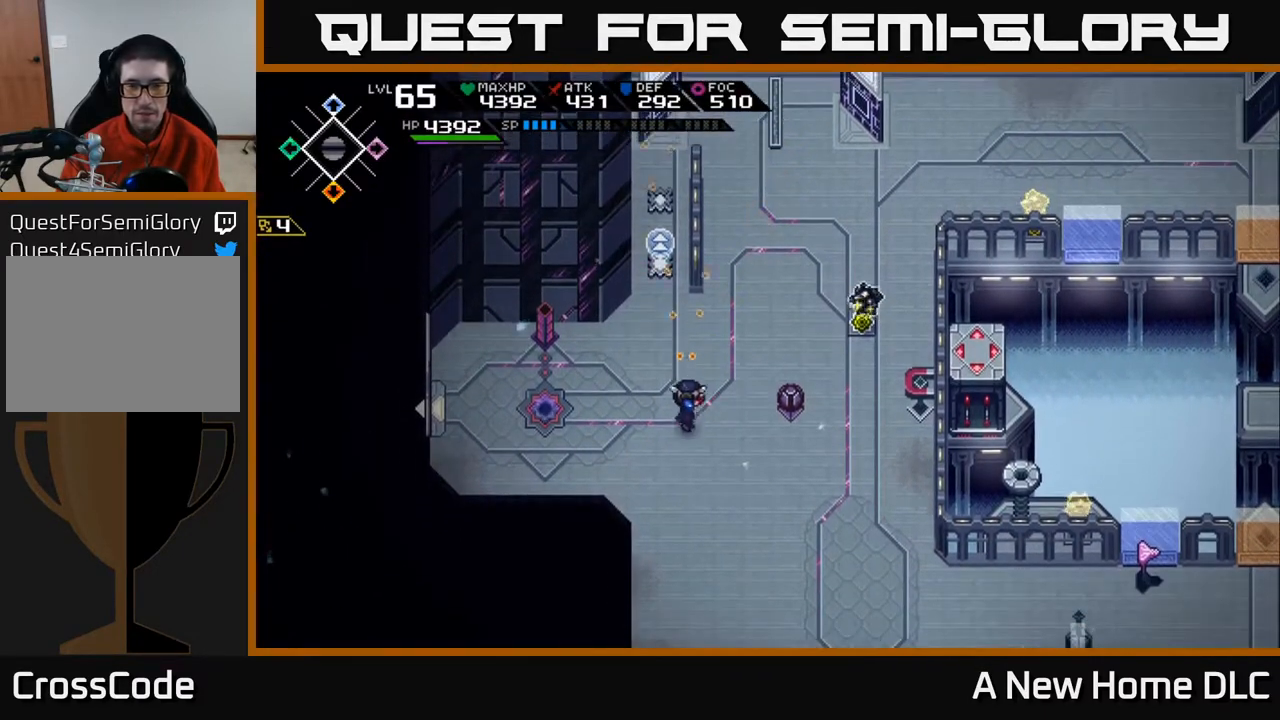
{"buttons": [], "left_stick": "down", "right_stick": "up", "events": []}
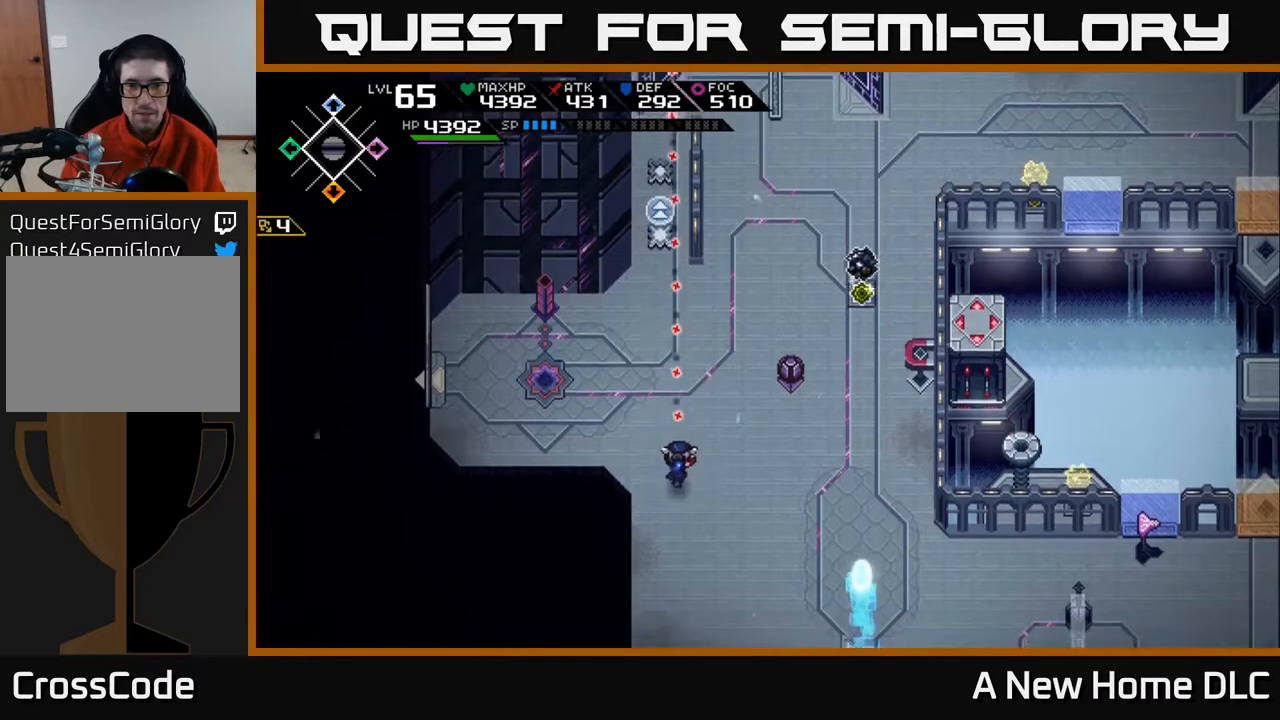
{"buttons": [], "left_stick": "center", "right_stick": "up", "events": [[100, "left_stick", "center"]]}
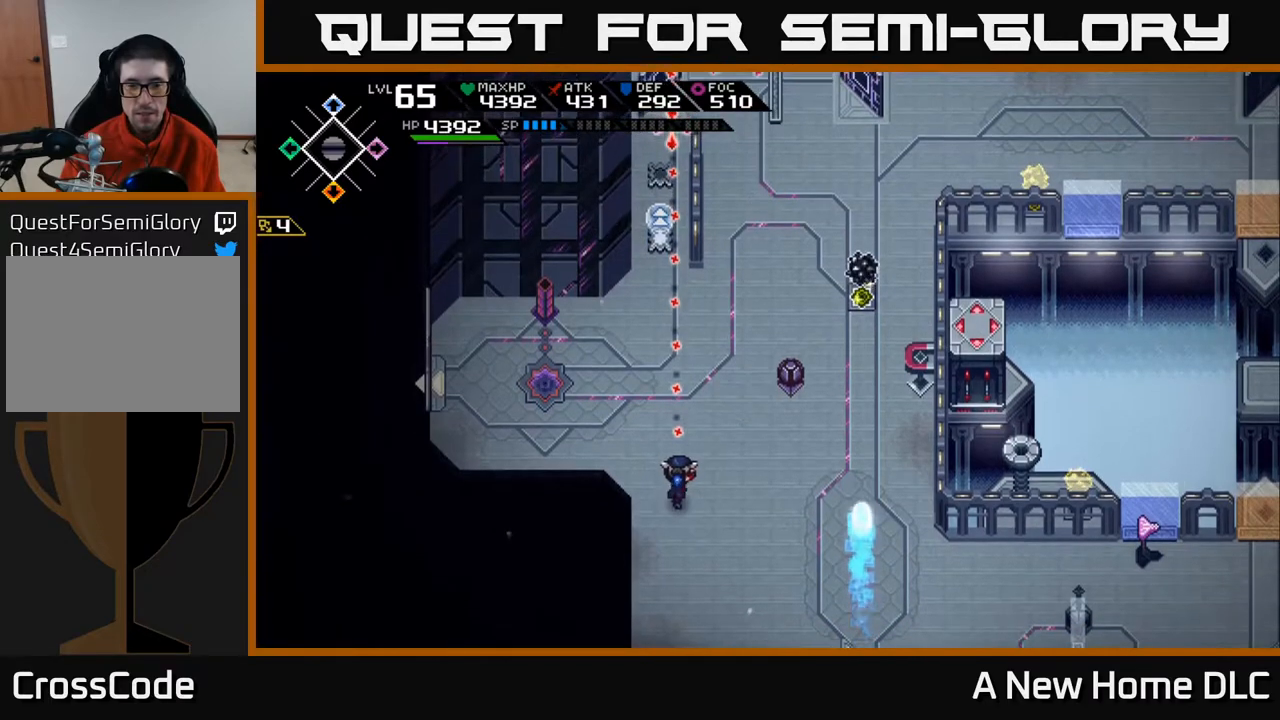
{"buttons": [], "left_stick": "center", "right_stick": "up", "events": []}
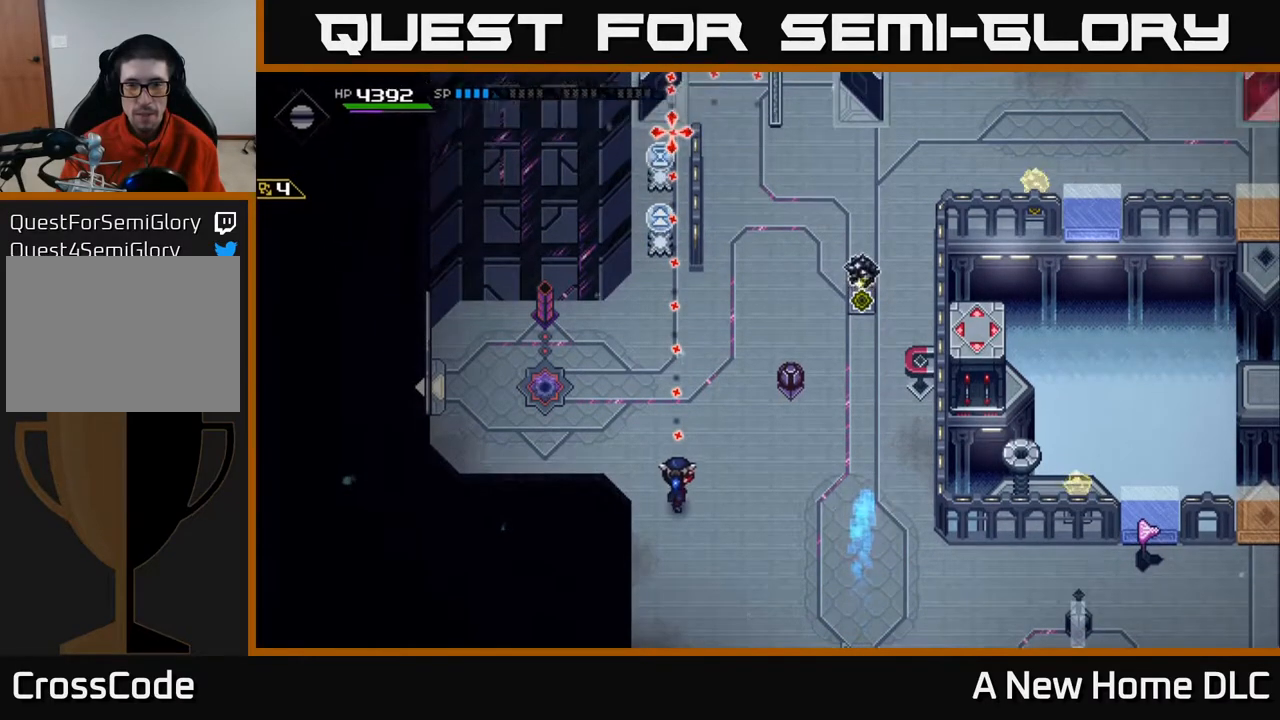
{"buttons": [], "left_stick": "up-right", "right_stick": "center", "events": [[150, "R1", "down"], [217, "left_stick", "up-right"], [233, "R1", "up"], [317, "right_stick", "center"]]}
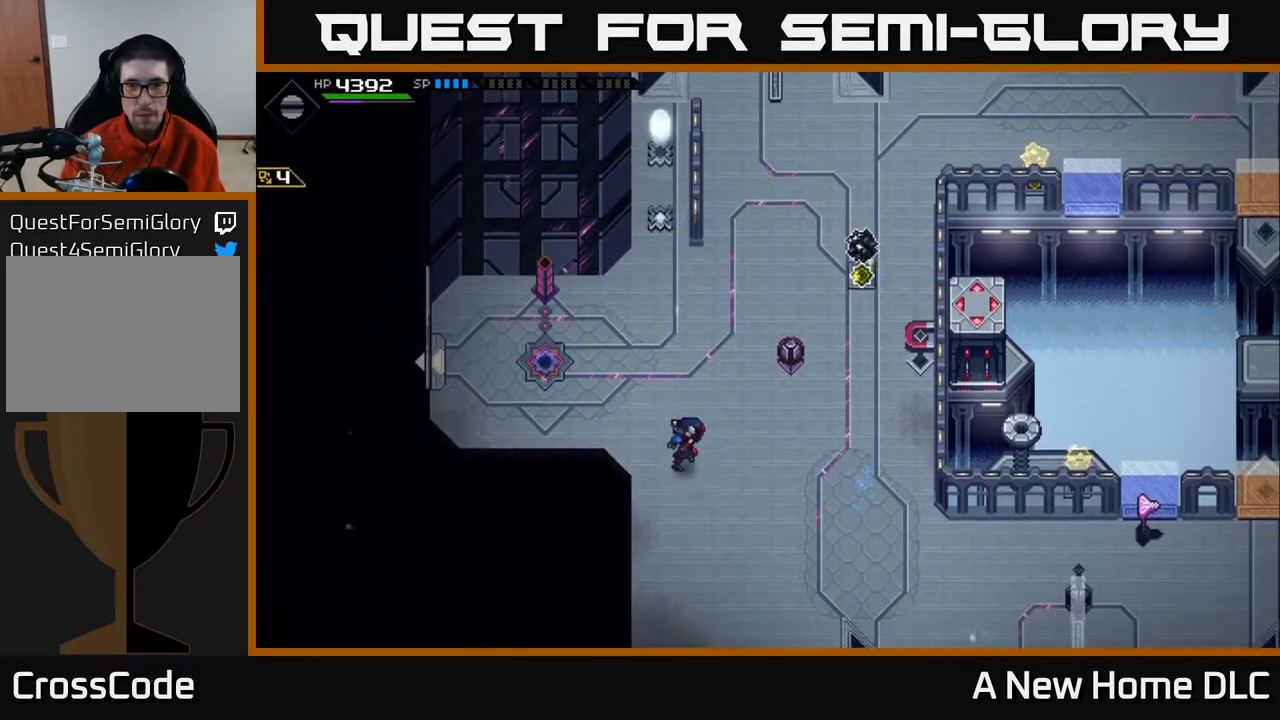
{"buttons": [], "left_stick": "up-right", "right_stick": "center", "events": [[317, "DPAD_RIGHT", "down"], [383, "DPAD_RIGHT", "up"]]}
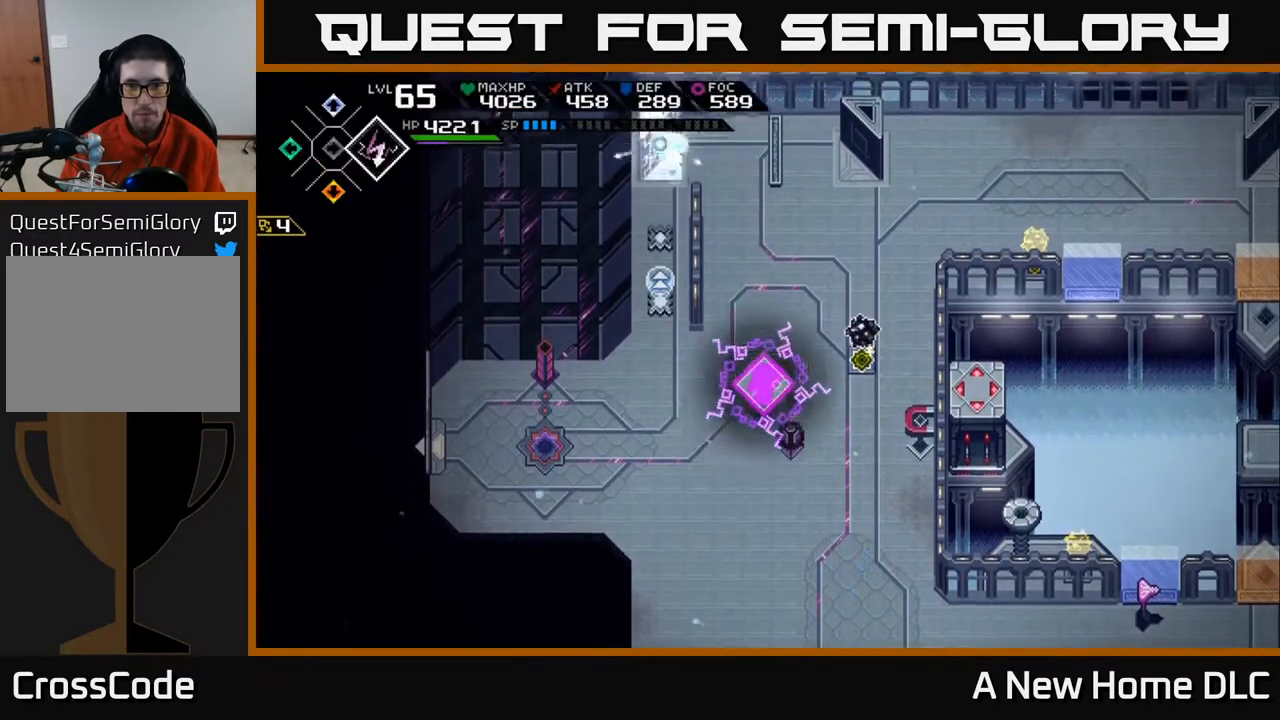
{"buttons": [], "left_stick": "up-right", "right_stick": "center", "events": []}
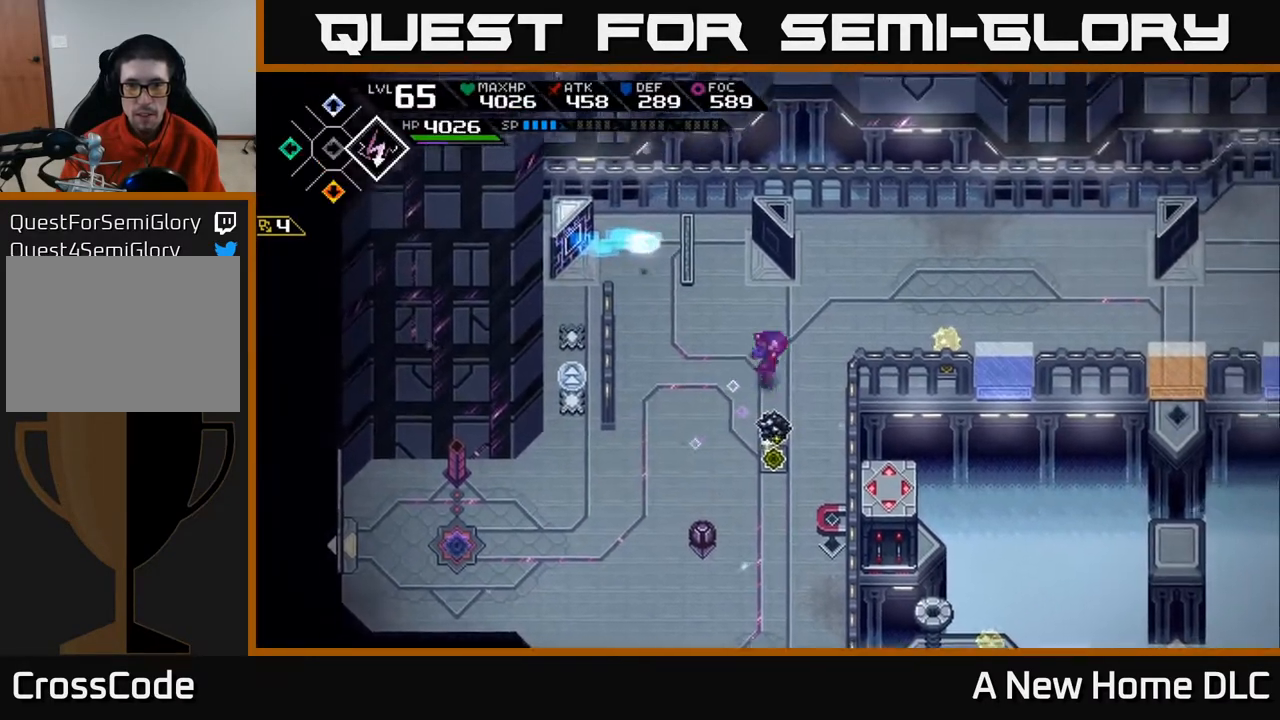
{"buttons": [], "left_stick": "up-right", "right_stick": "down-left", "events": [[233, "right_stick", "down-left"]]}
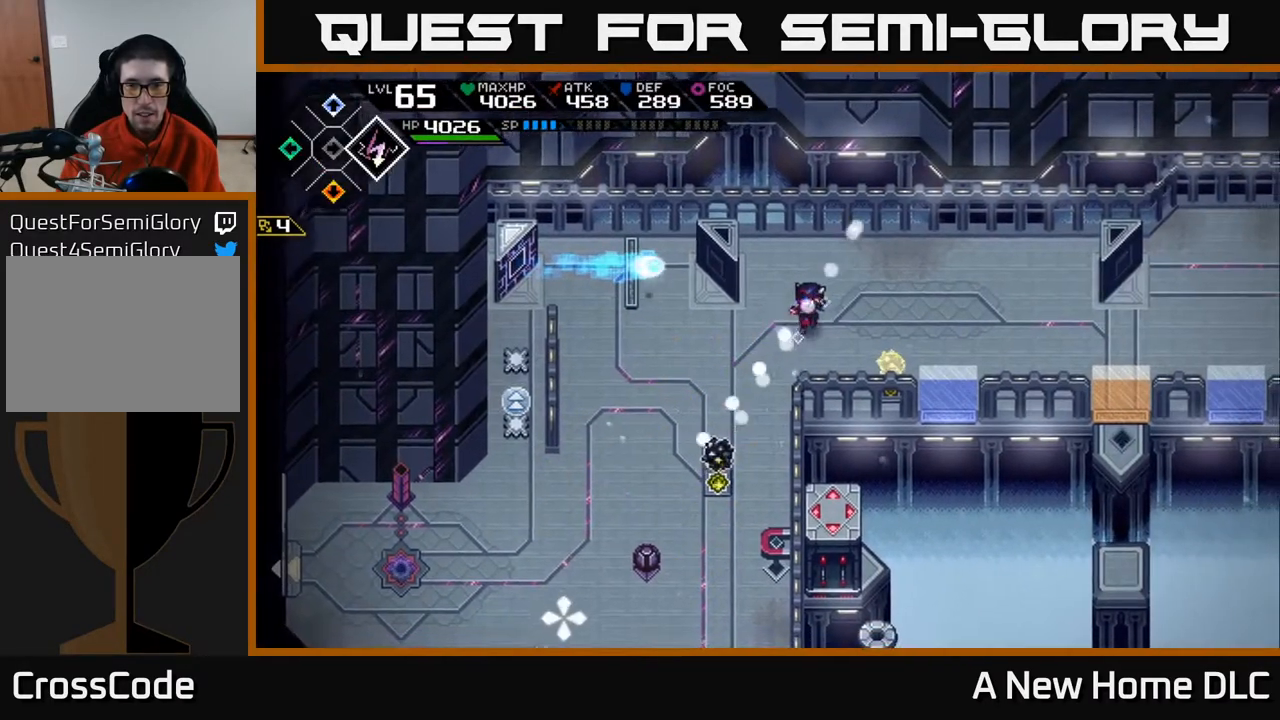
{"buttons": [], "left_stick": "center", "right_stick": "down", "events": [[150, "R1", "down"], [250, "R1", "up"], [250, "left_stick", "center"], [333, "DPAD_RIGHT", "down"], [450, "DPAD_RIGHT", "up"], [483, "right_stick", "down"]]}
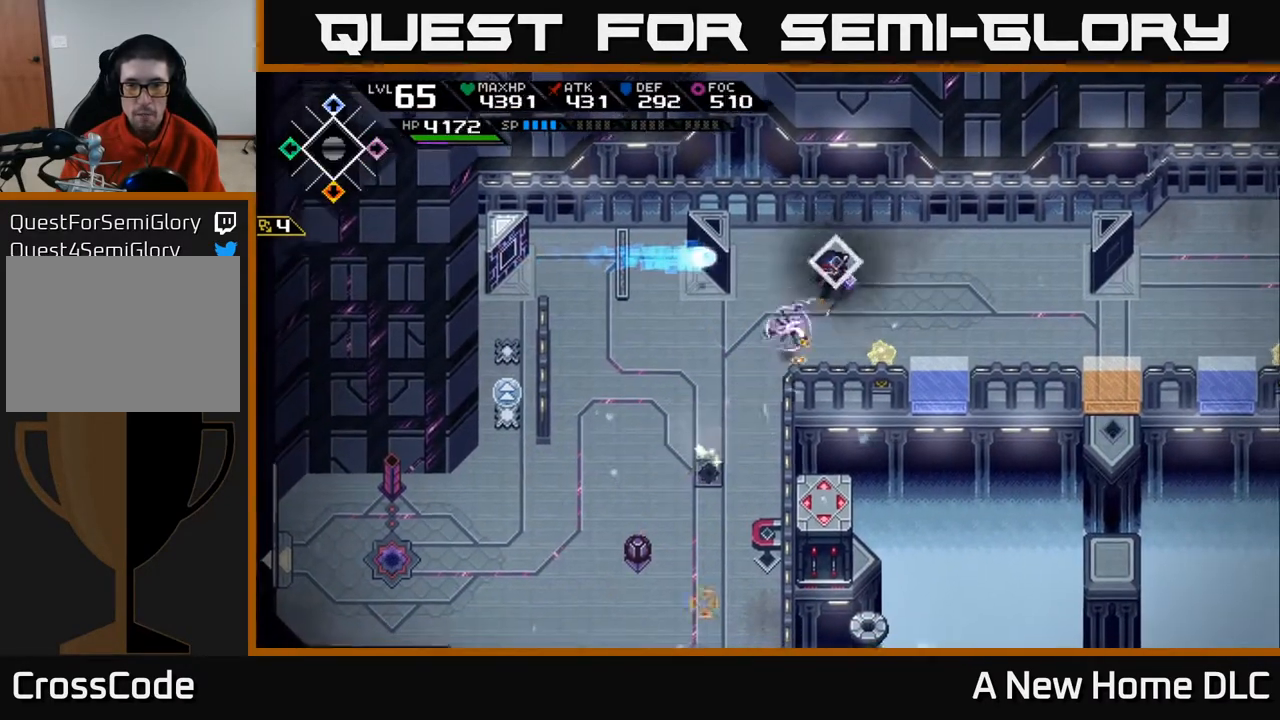
{"buttons": [], "left_stick": "down-left", "right_stick": "down", "events": [[83, "left_stick", "up-left"], [250, "left_stick", "up"], [450, "left_stick", "left"], [500, "left_stick", "down-left"]]}
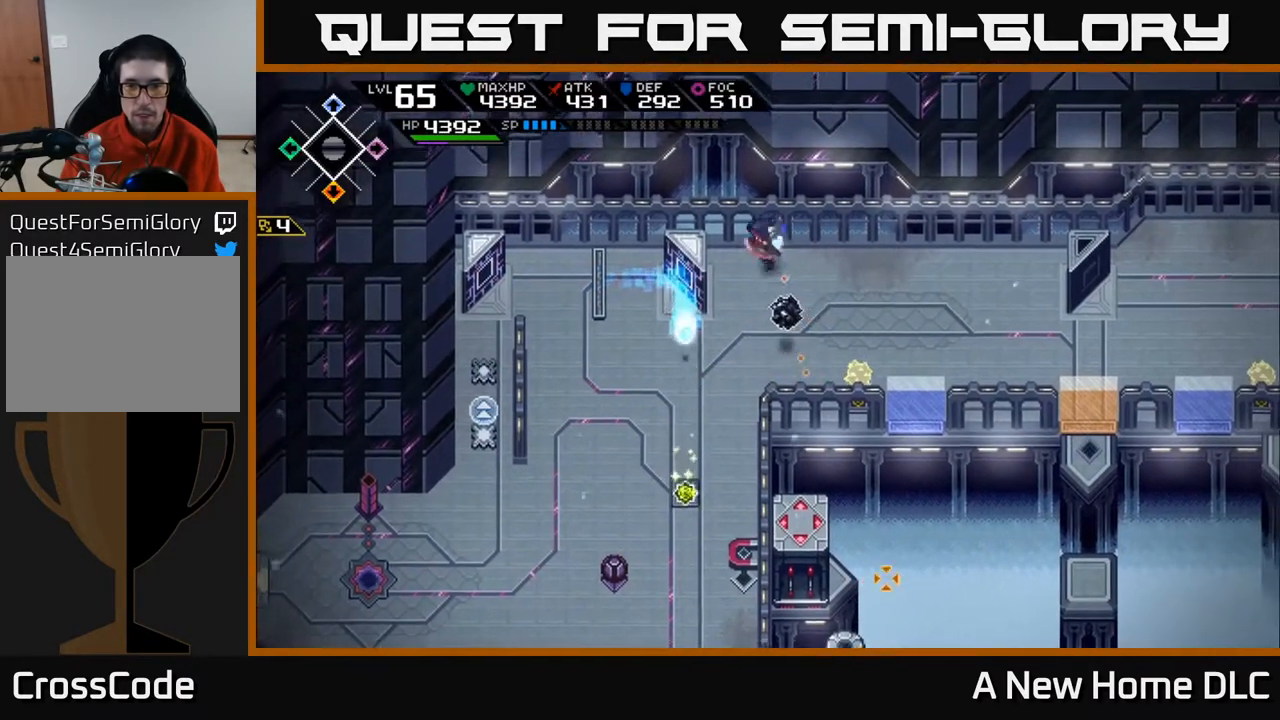
{"buttons": [], "left_stick": "down", "right_stick": "center", "events": [[17, "R1", "down"], [100, "R1", "up"], [167, "right_stick", "center"], [500, "left_stick", "down"]]}
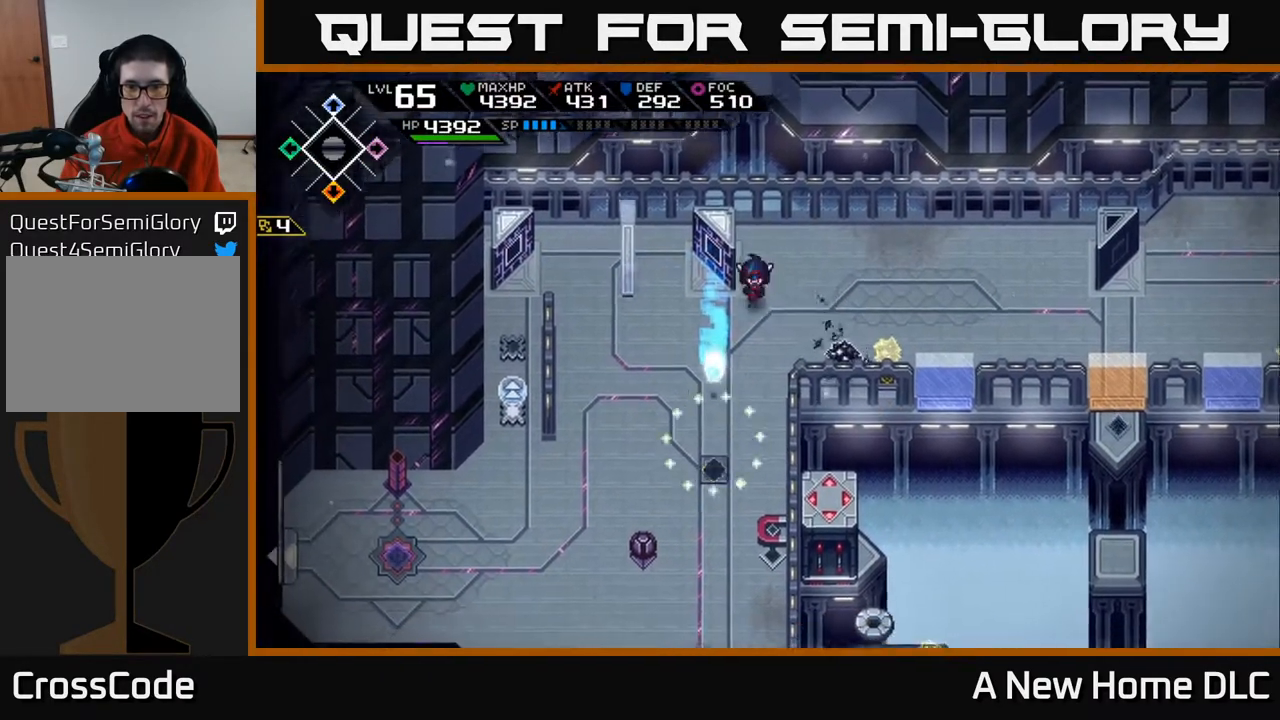
{"buttons": ["R1"], "left_stick": "down-left", "right_stick": "right", "events": [[183, "right_stick", "right"], [250, "left_stick", "up-left"], [417, "R1", "down"], [467, "left_stick", "down-left"]]}
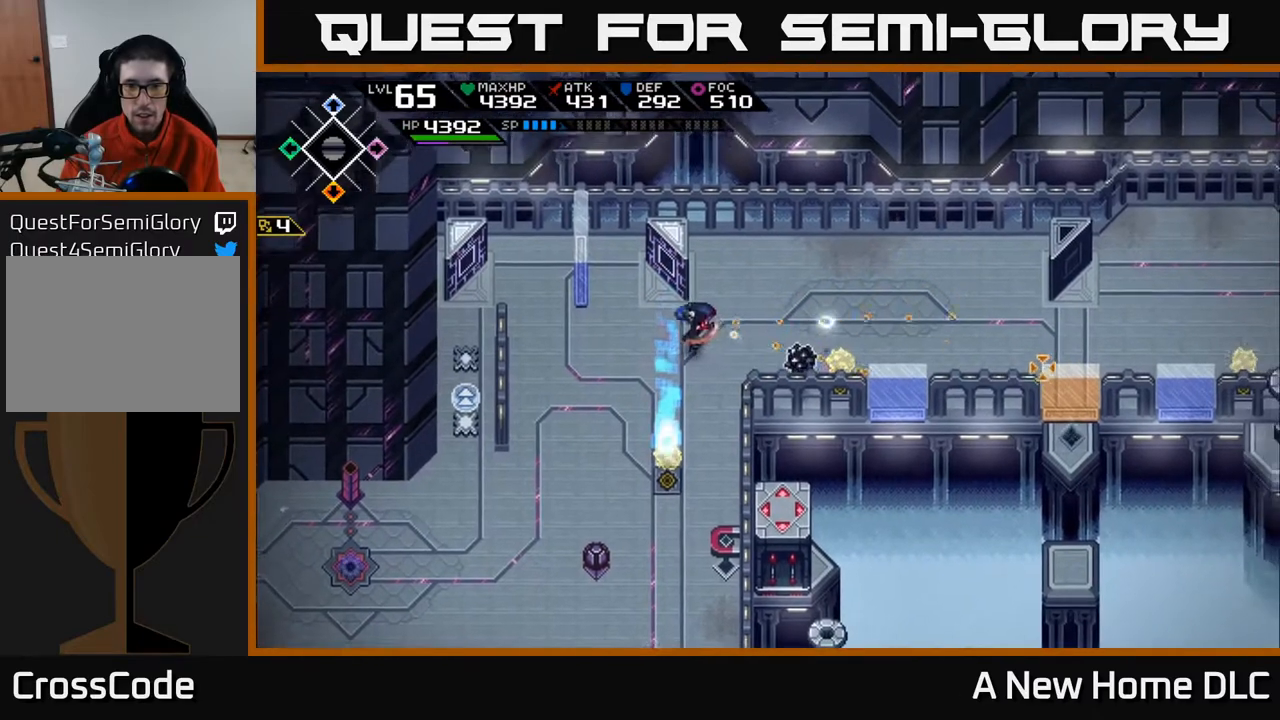
{"buttons": [], "left_stick": "down-left", "right_stick": "center", "events": [[67, "R1", "up"], [217, "R1", "down"], [300, "R1", "up"], [400, "right_stick", "center"]]}
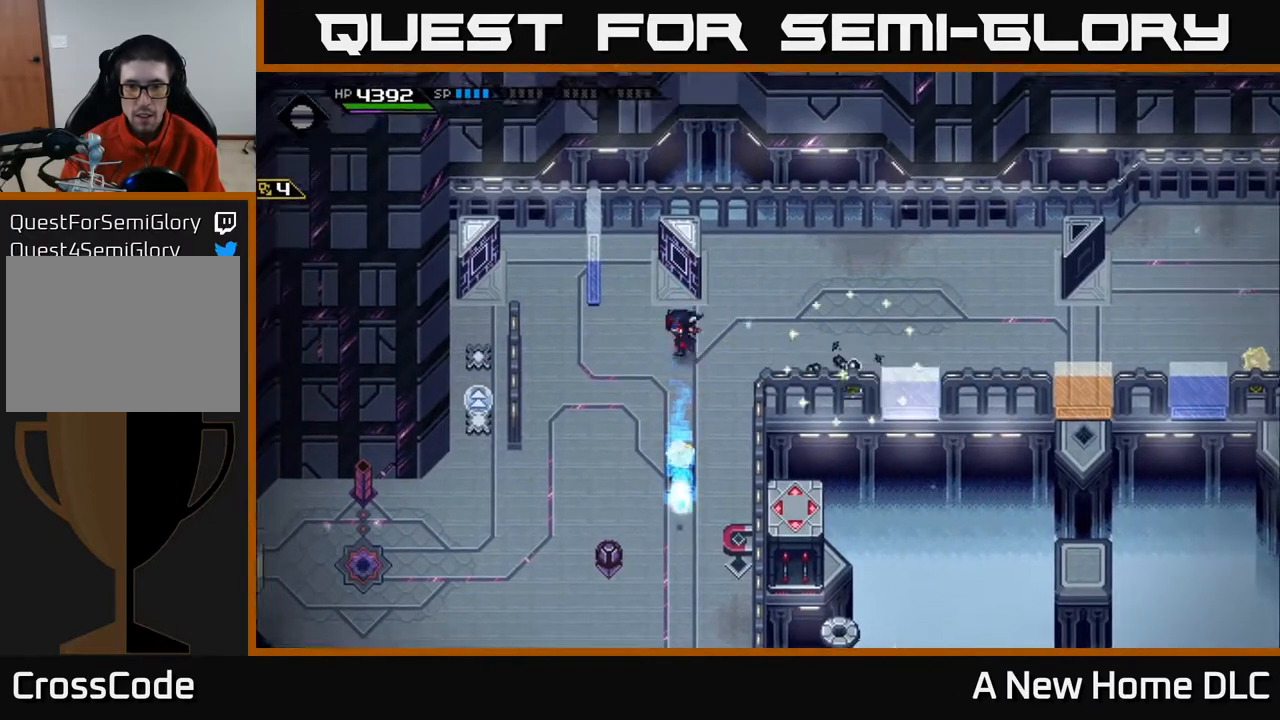
{"buttons": [], "left_stick": "down", "right_stick": "center", "events": [[217, "DPAD_RIGHT", "down"], [333, "DPAD_RIGHT", "up"], [367, "left_stick", "down"]]}
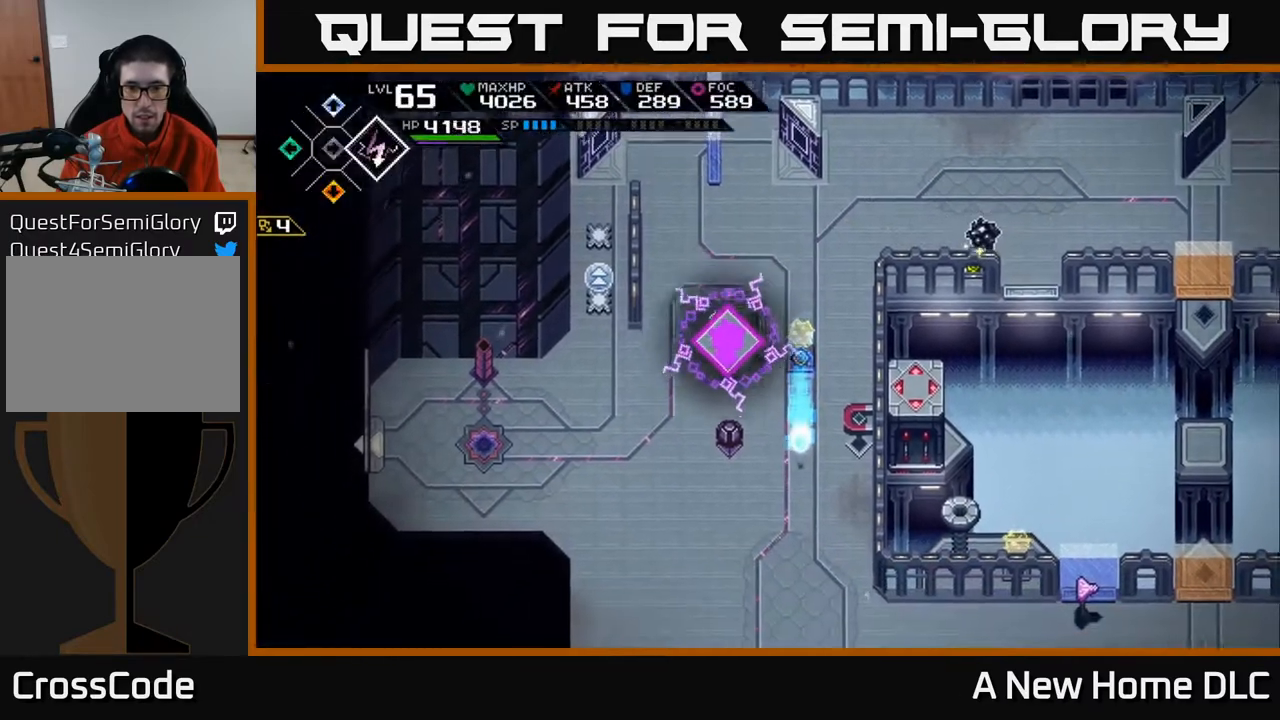
{"buttons": ["R1"], "left_stick": "down-left", "right_stick": "right", "events": [[117, "right_stick", "right"], [267, "left_stick", "down-left"], [400, "R1", "down"]]}
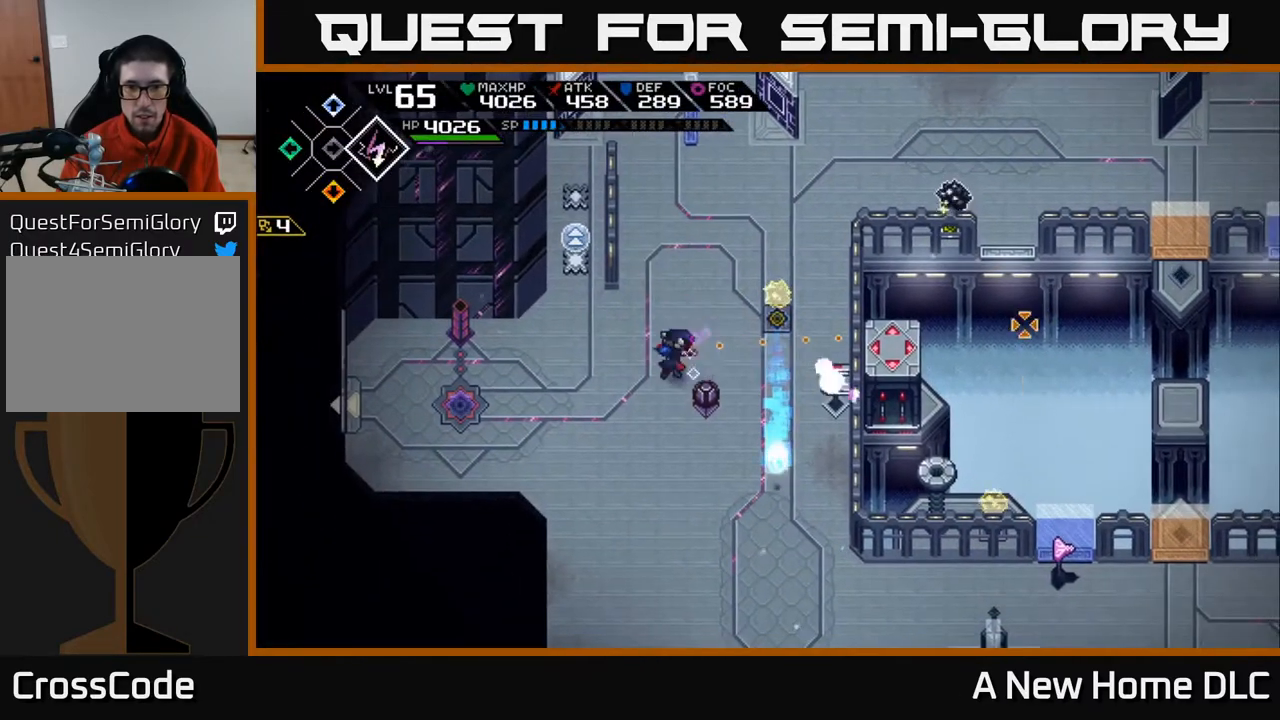
{"buttons": ["R1"], "left_stick": "down", "right_stick": "right", "events": [[217, "left_stick", "down"]]}
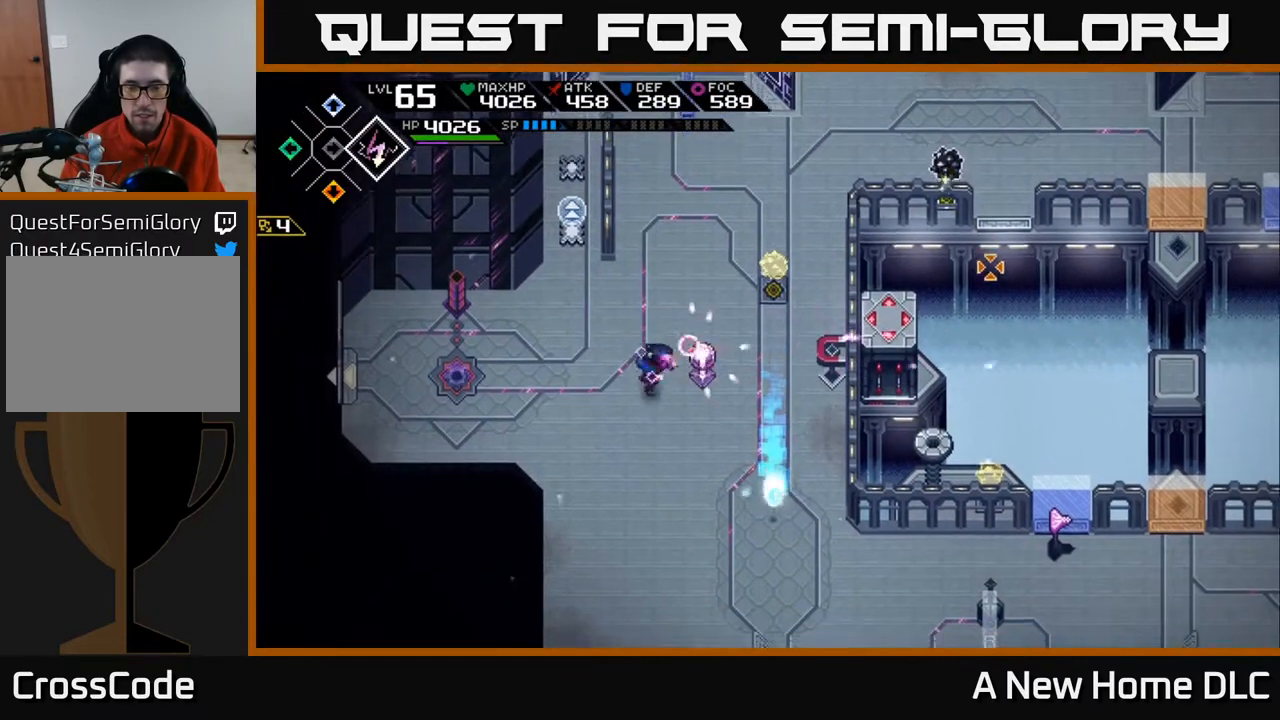
{"buttons": [], "left_stick": "left", "right_stick": "up-right", "events": [[217, "left_stick", "center"], [250, "right_stick", "up-right"], [267, "R1", "up"], [333, "left_stick", "down-left"], [400, "left_stick", "left"]]}
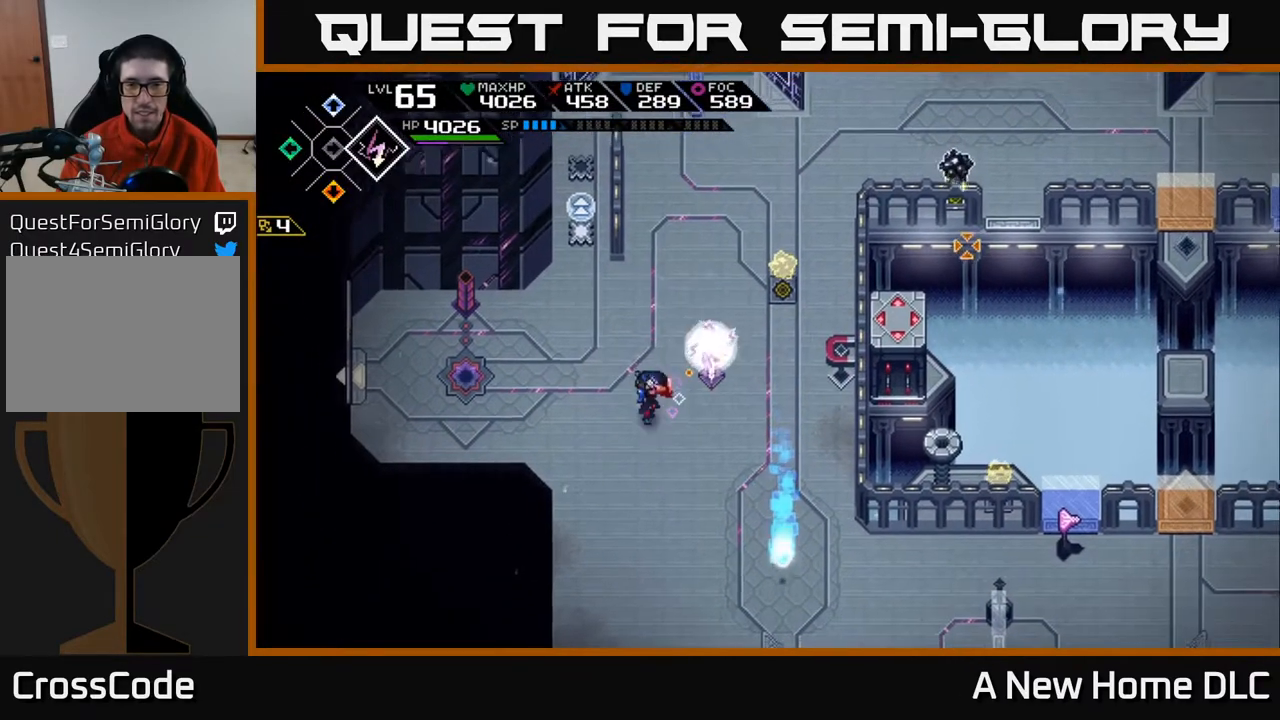
{"buttons": [], "left_stick": "down-right", "right_stick": "center", "events": [[83, "left_stick", "center"], [200, "R1", "down"], [233, "left_stick", "left"], [267, "R1", "up"], [400, "left_stick", "down"], [467, "right_stick", "center"], [500, "left_stick", "down-right"]]}
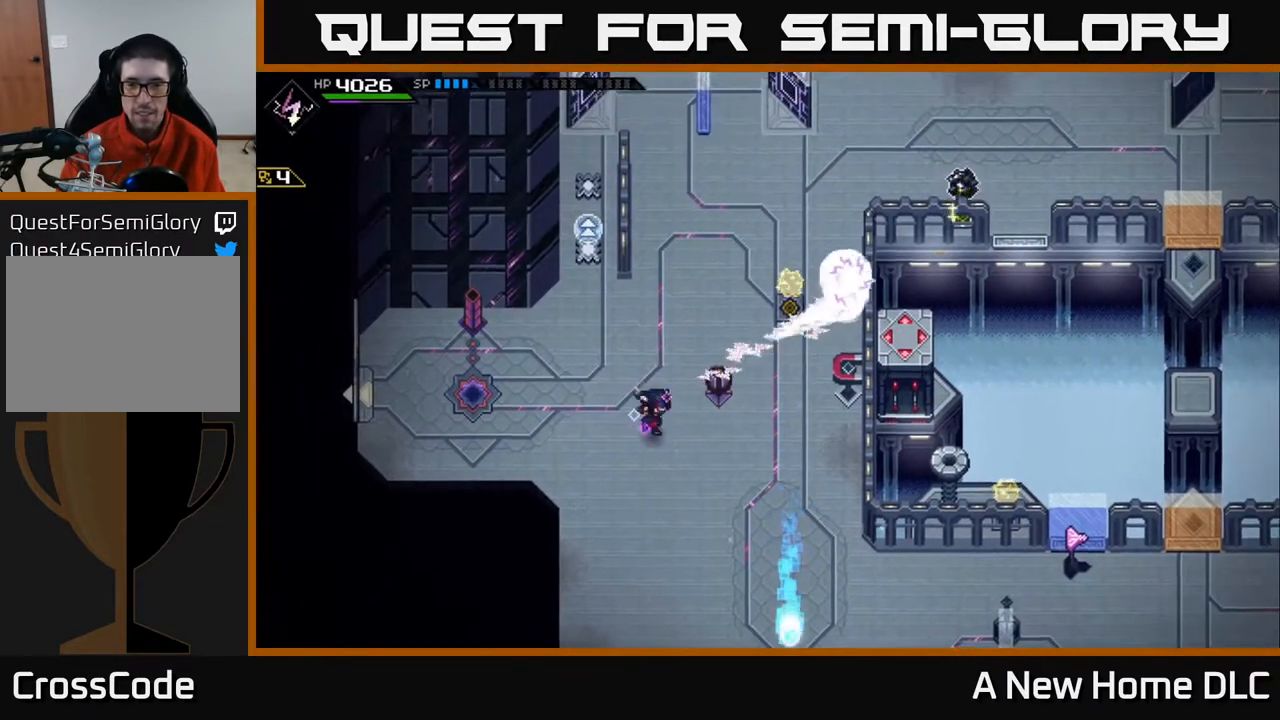
{"buttons": [], "left_stick": "right", "right_stick": "center", "events": [[200, "left_stick", "down"], [383, "left_stick", "right"]]}
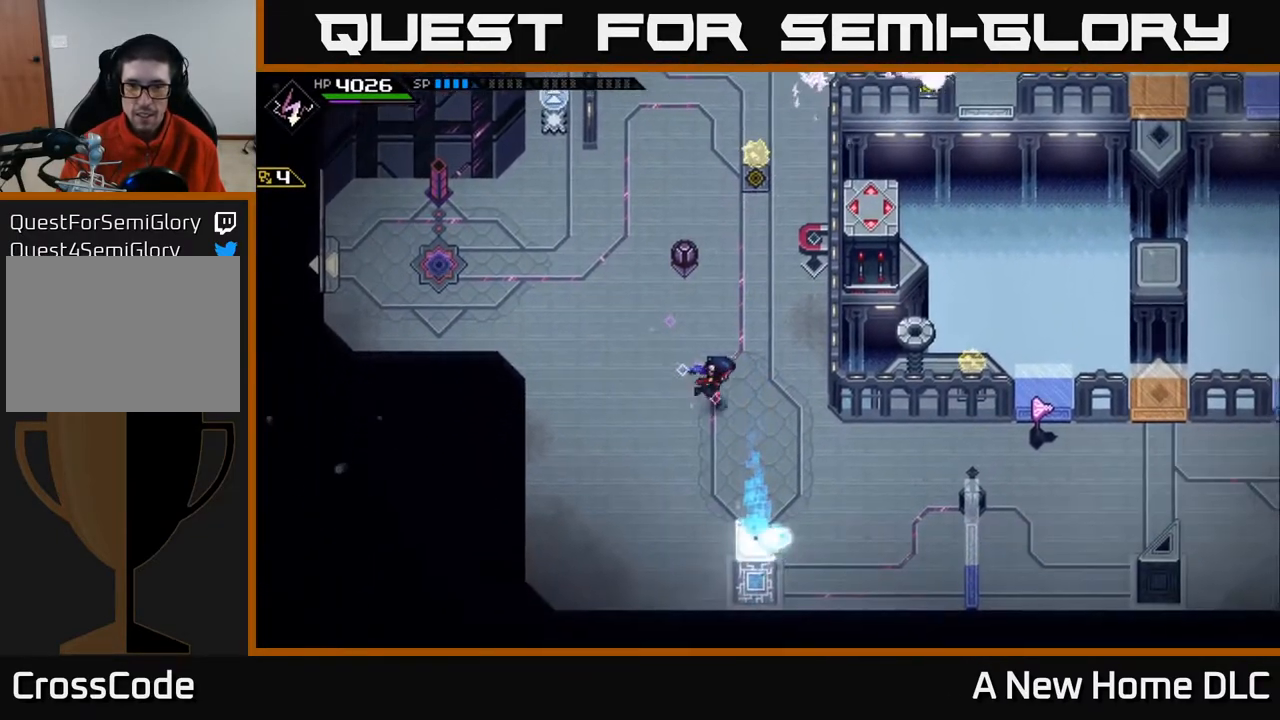
{"buttons": [], "left_stick": "up-right", "right_stick": "center", "events": [[17, "left_stick", "center"], [283, "left_stick", "down-right"], [467, "left_stick", "up-right"]]}
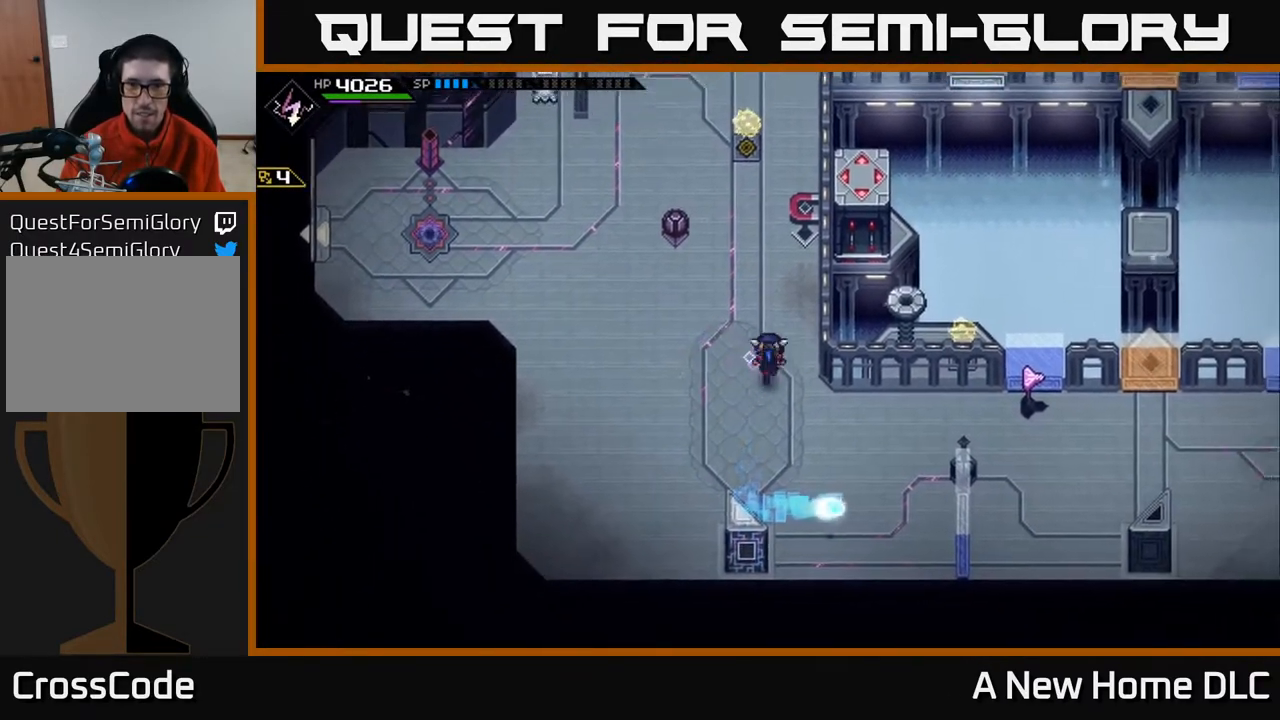
{"buttons": [], "left_stick": "center", "right_stick": "center", "events": [[17, "left_stick", "up"], [267, "left_stick", "center"]]}
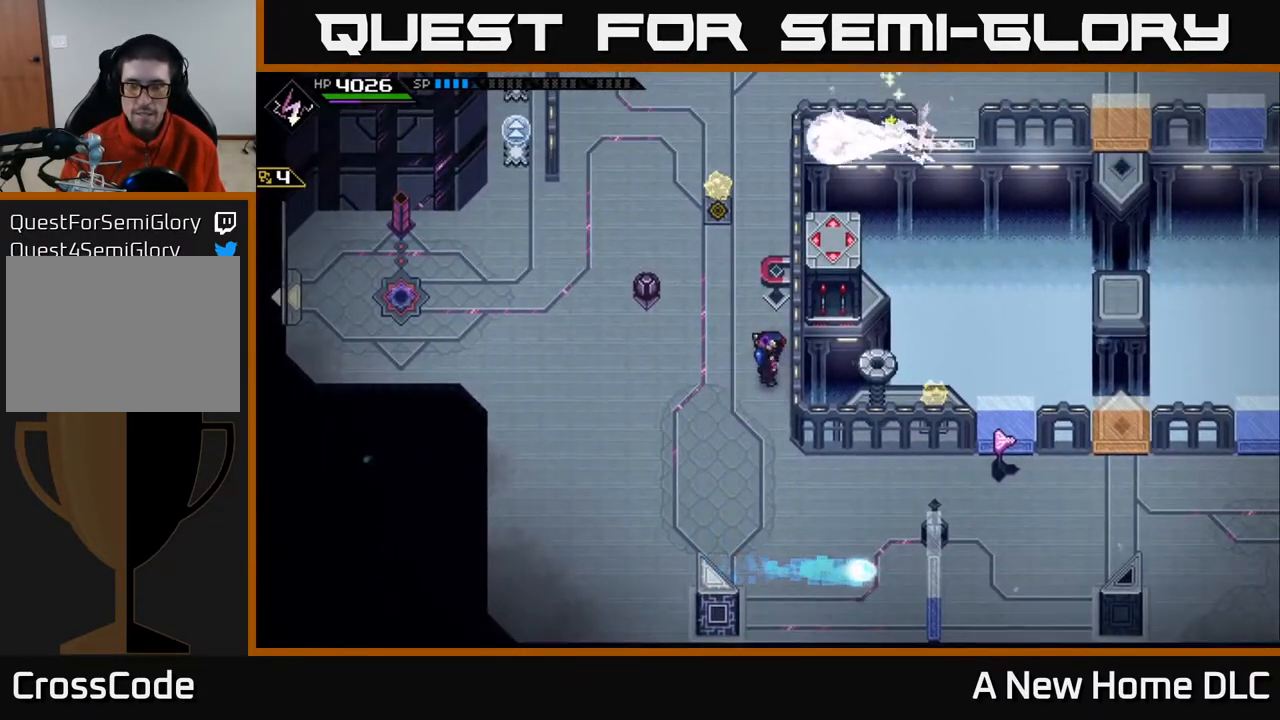
{"buttons": [], "left_stick": "center", "right_stick": "center", "events": [[67, "left_stick", "down"], [267, "left_stick", "center"]]}
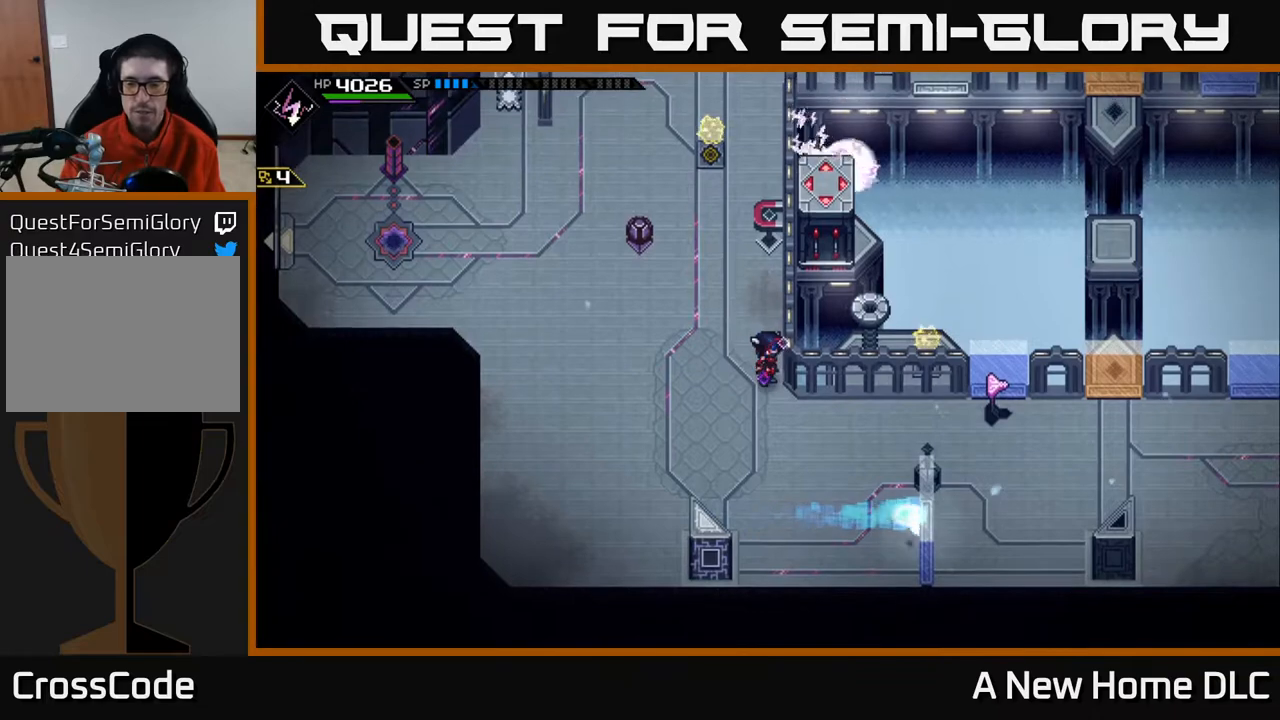
{"buttons": [], "left_stick": "center", "right_stick": "center", "events": []}
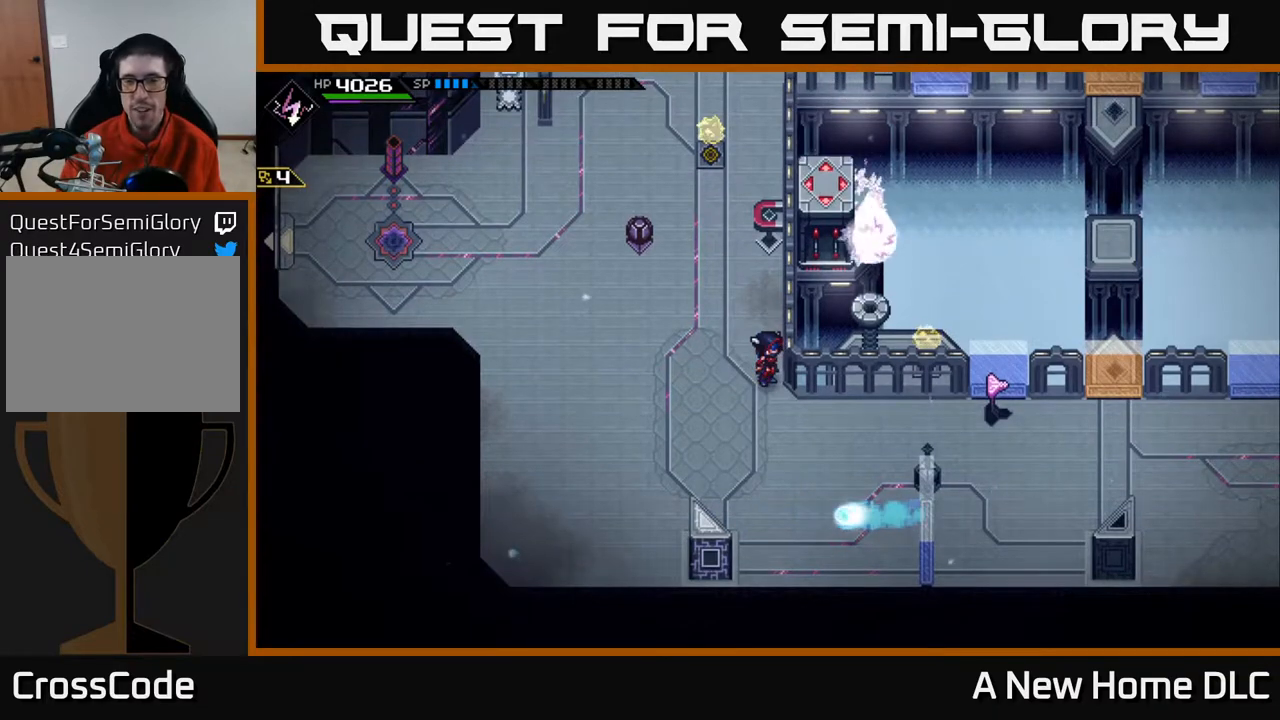
{"buttons": [], "left_stick": "center", "right_stick": "center", "events": []}